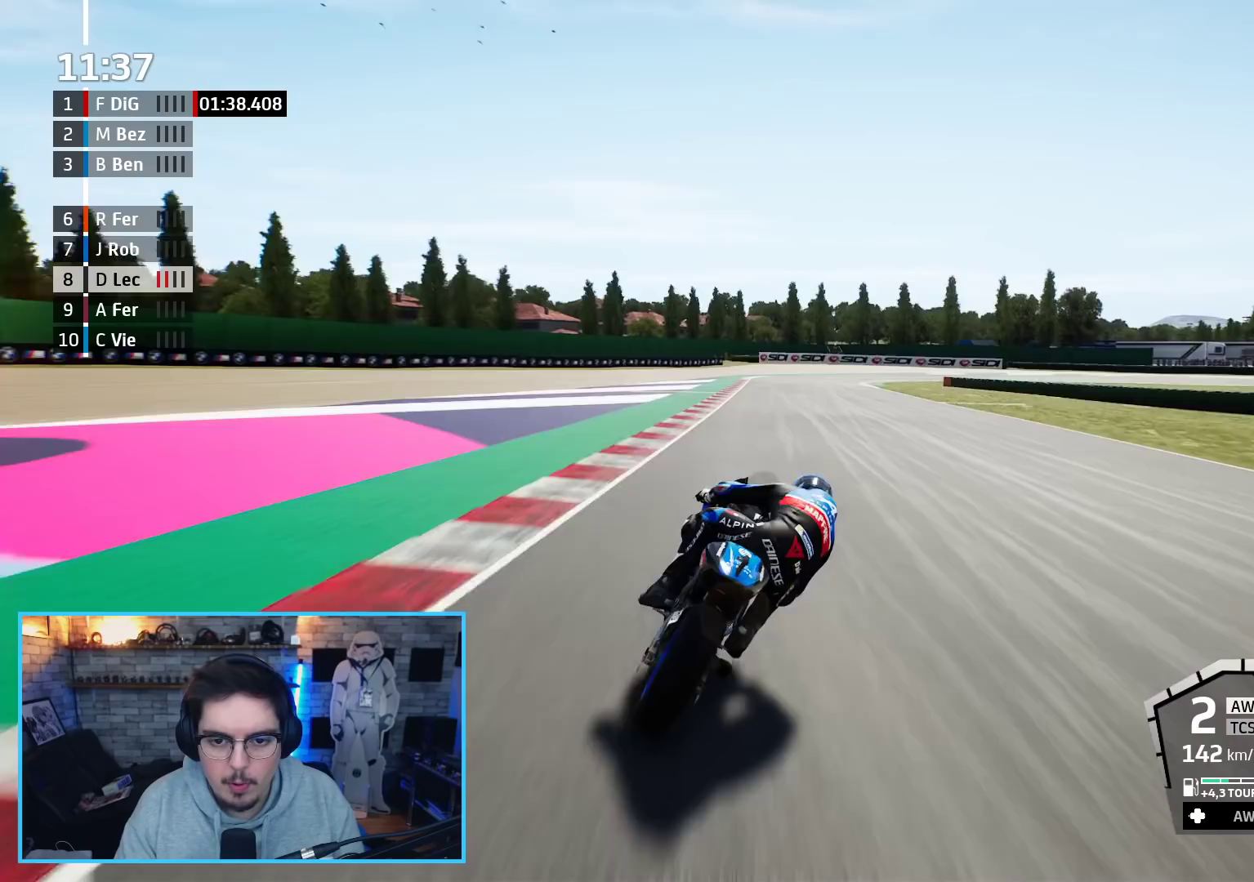
Gameplay with a controller (Xbox layout); each line is a JSON object with the inputs held at the frame after it. "events" lists button and stick changes between this image and that frame as [ms after this image, input, new state], when the widget could be followed in between.
{"buttons": ["A", "X", "R2"], "left_stick": "up-right", "right_stick": "center", "events": [[100, "left_stick", "up"], [300, "left_stick", "up-right"], [383, "A", "down"], [450, "X", "down"]]}
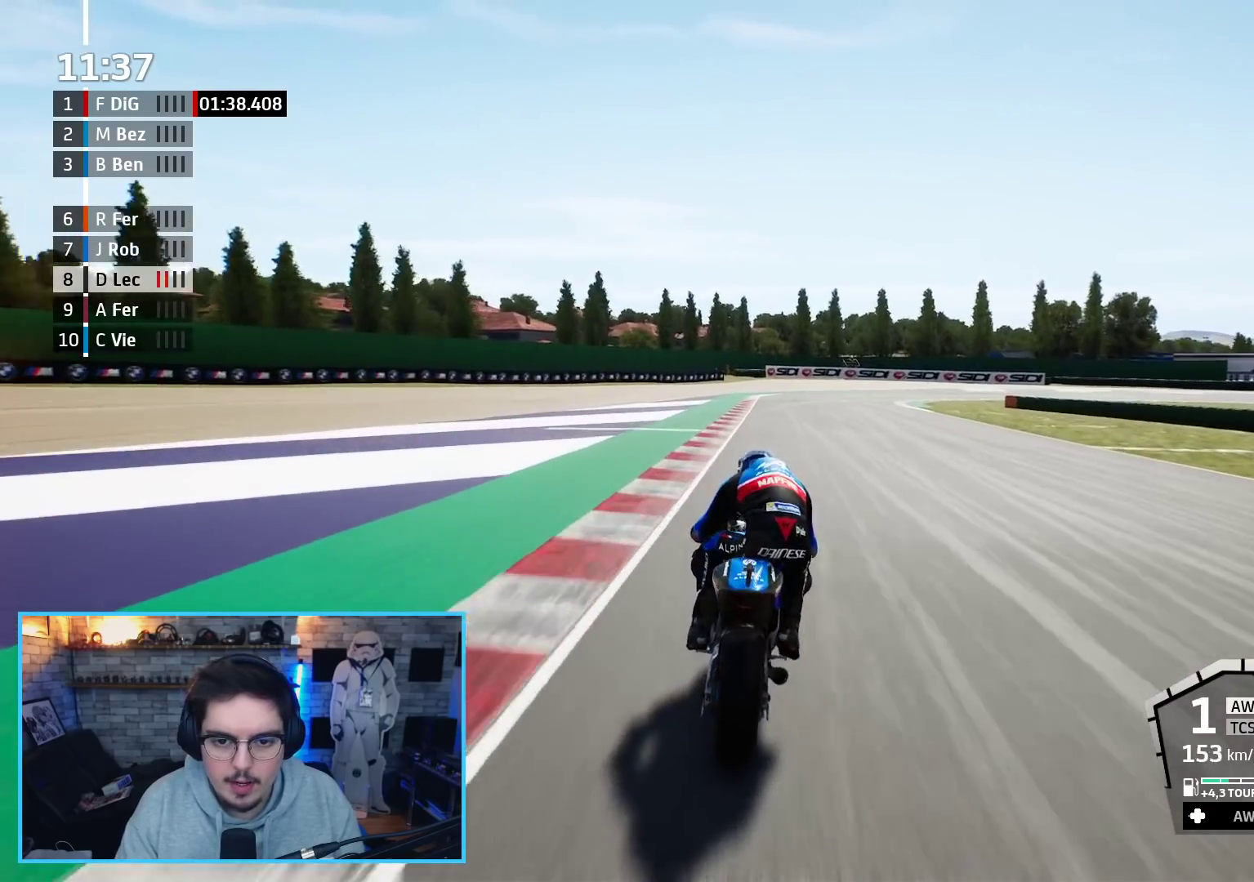
{"buttons": ["A", "L2", "L3"], "left_stick": "up-right", "right_stick": "center", "events": [[33, "R2", "up"], [117, "L2", "down"], [117, "X", "up"], [500, "L3", "down"]]}
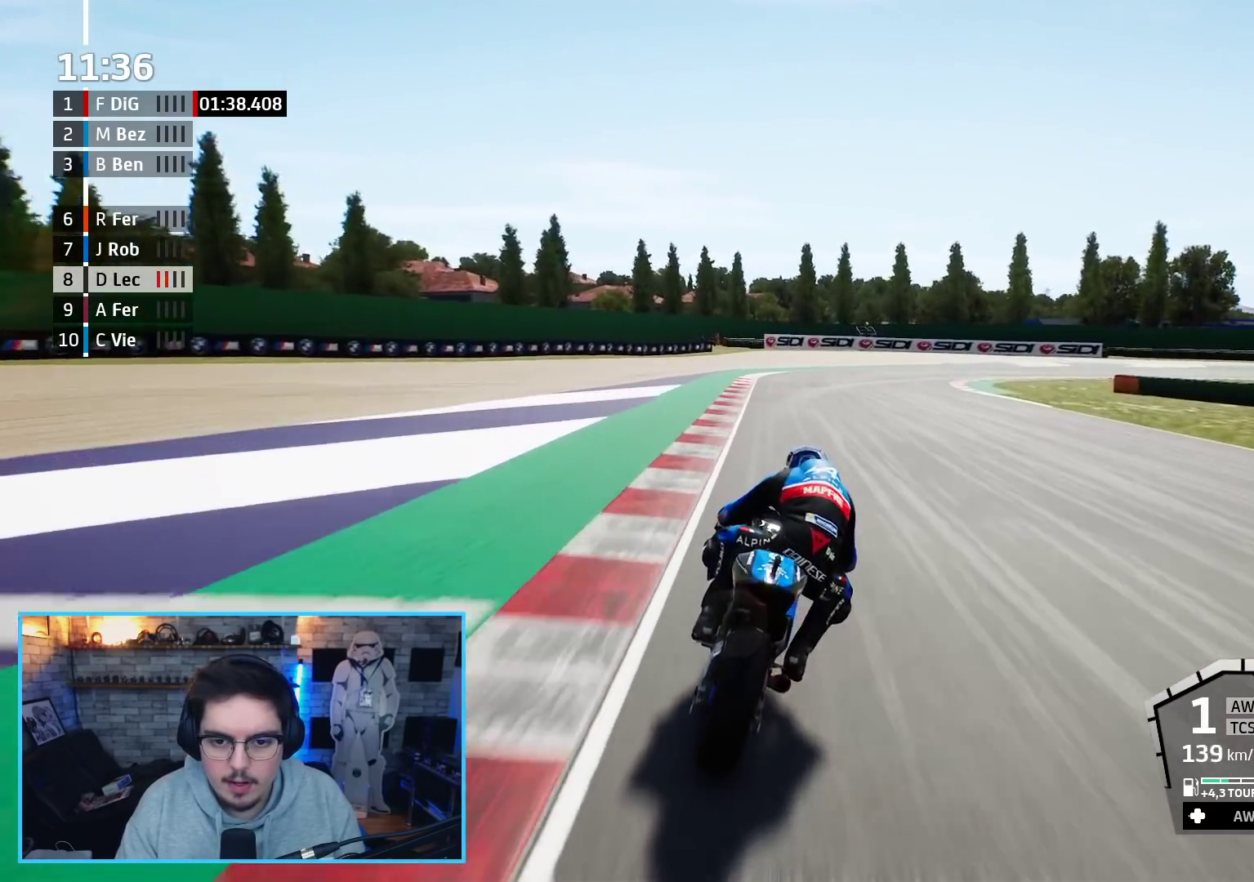
{"buttons": ["L2", "L3"], "left_stick": "up-right", "right_stick": "center", "events": [[267, "A", "up"], [317, "A", "down"], [433, "A", "up"]]}
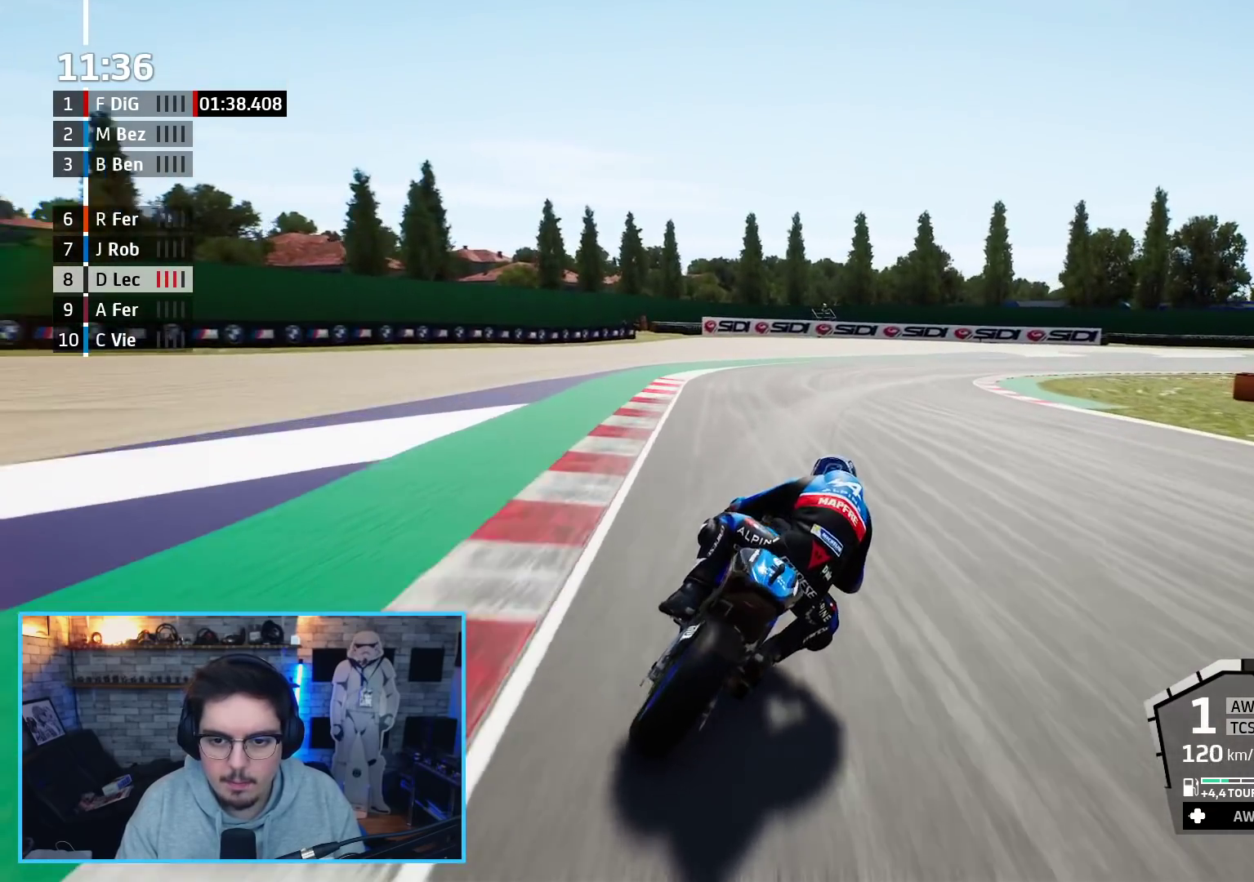
{"buttons": ["L2", "L3"], "left_stick": "up-right", "right_stick": "center", "events": []}
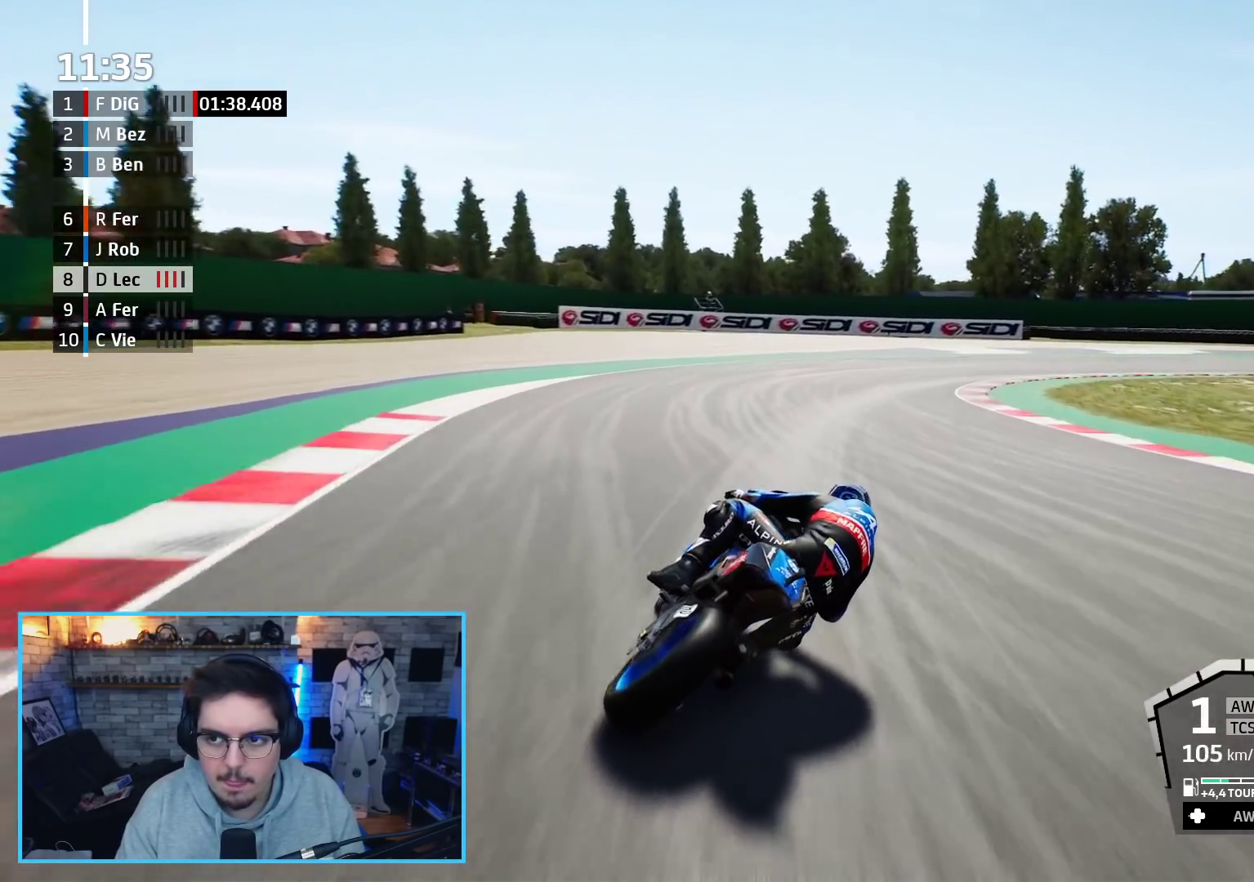
{"buttons": ["A", "L3"], "left_stick": "up-right", "right_stick": "center", "events": [[83, "A", "down"], [267, "A", "up"], [267, "L2", "up"], [433, "A", "down"]]}
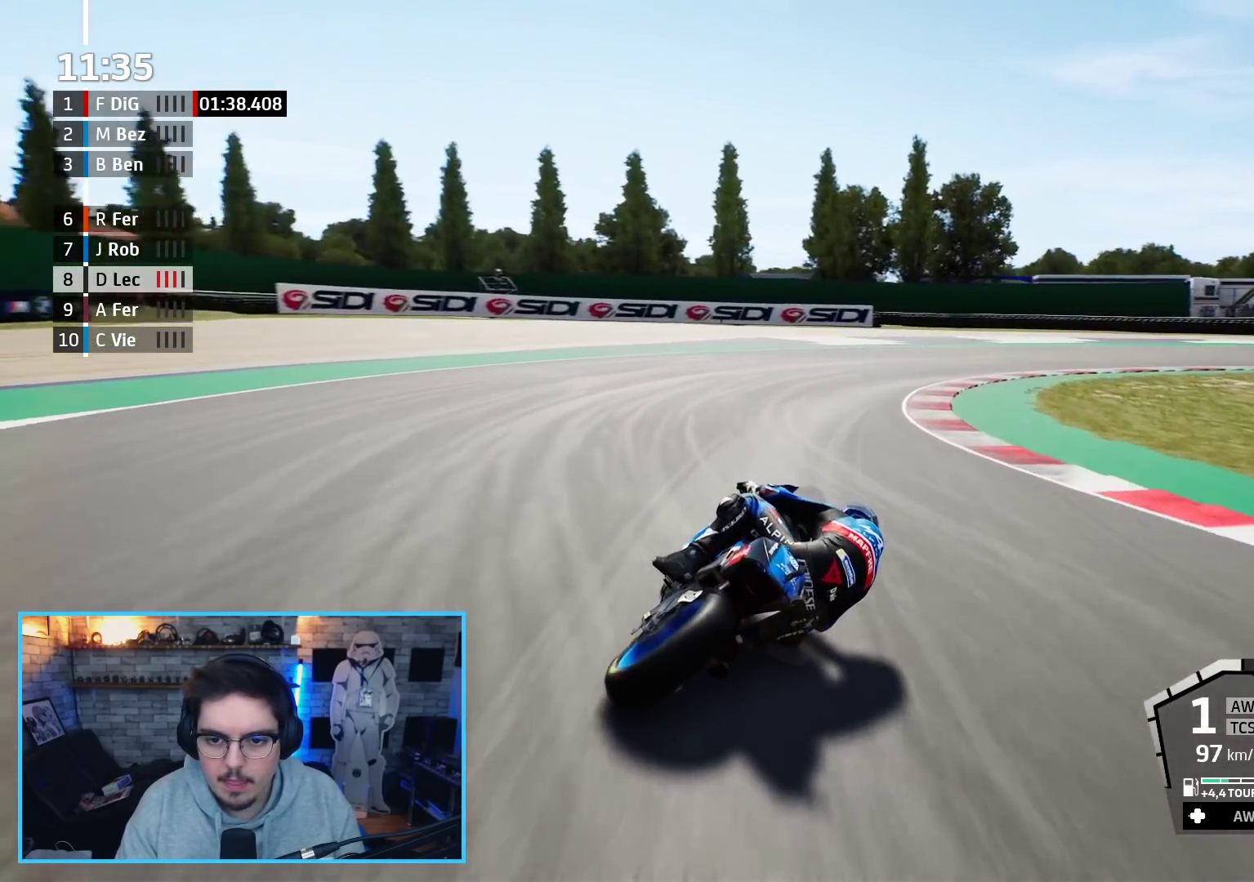
{"buttons": ["A", "L2", "L3"], "left_stick": "up-right", "right_stick": "center", "events": [[183, "A", "up"], [267, "A", "down"], [267, "L2", "down"]]}
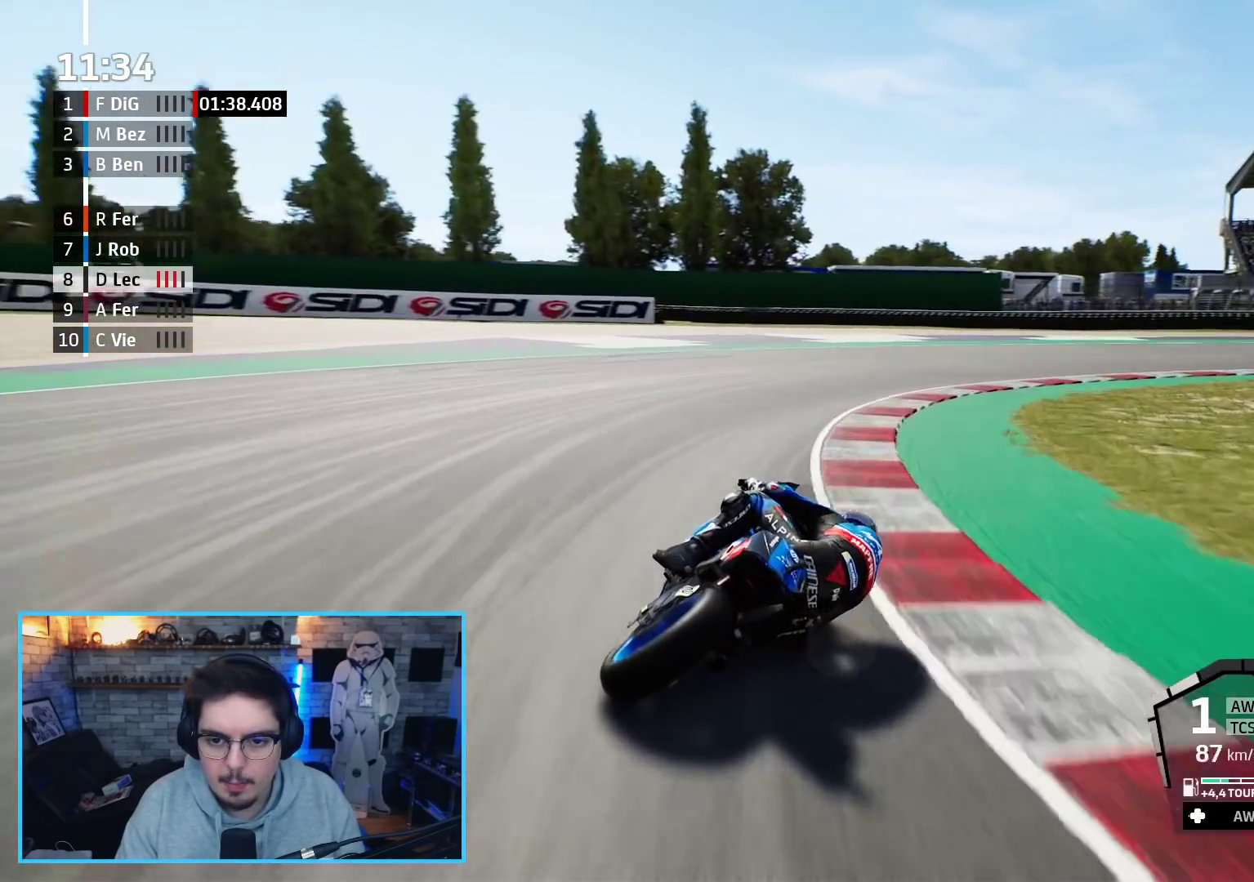
{"buttons": ["A", "L2", "L3"], "left_stick": "up-right", "right_stick": "center", "events": []}
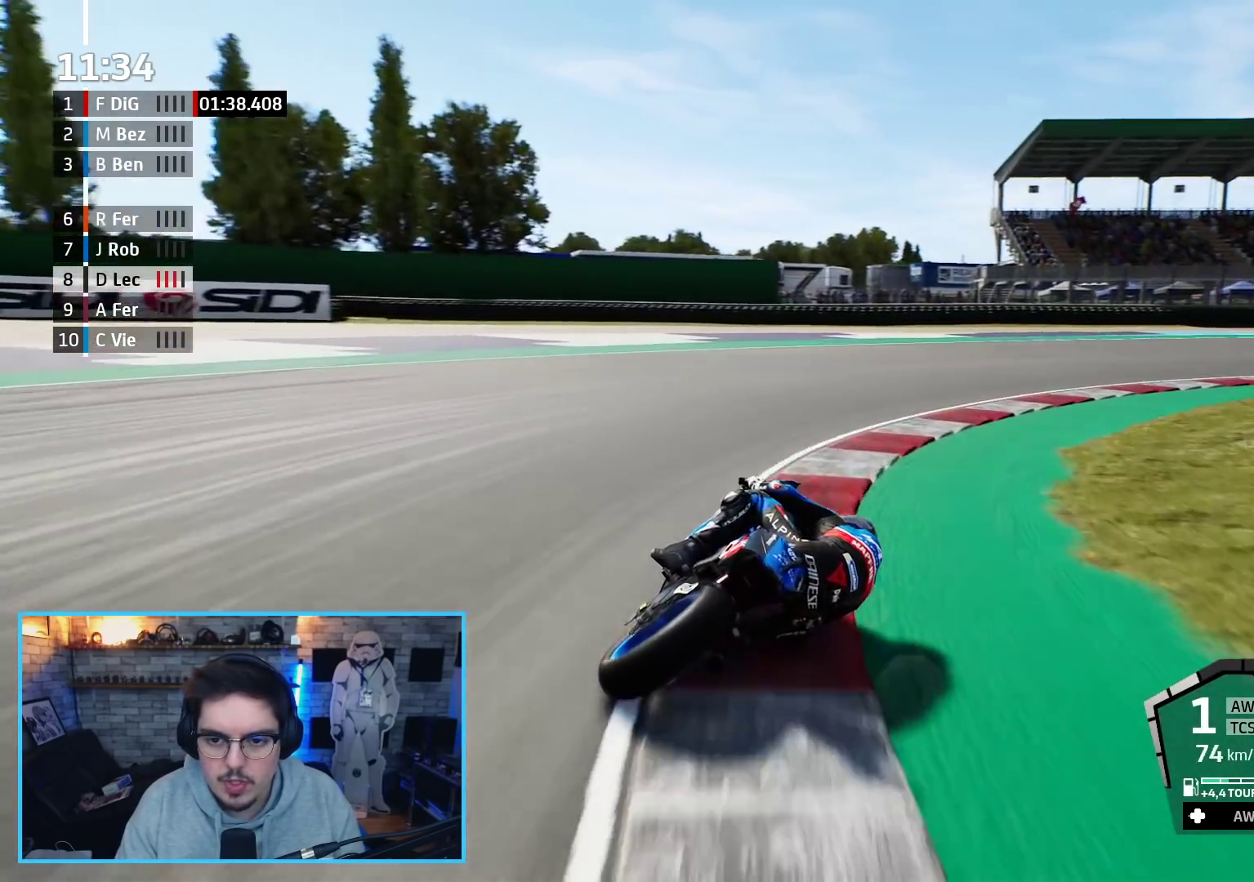
{"buttons": ["A", "L3"], "left_stick": "up-right", "right_stick": "center", "events": [[500, "L2", "up"]]}
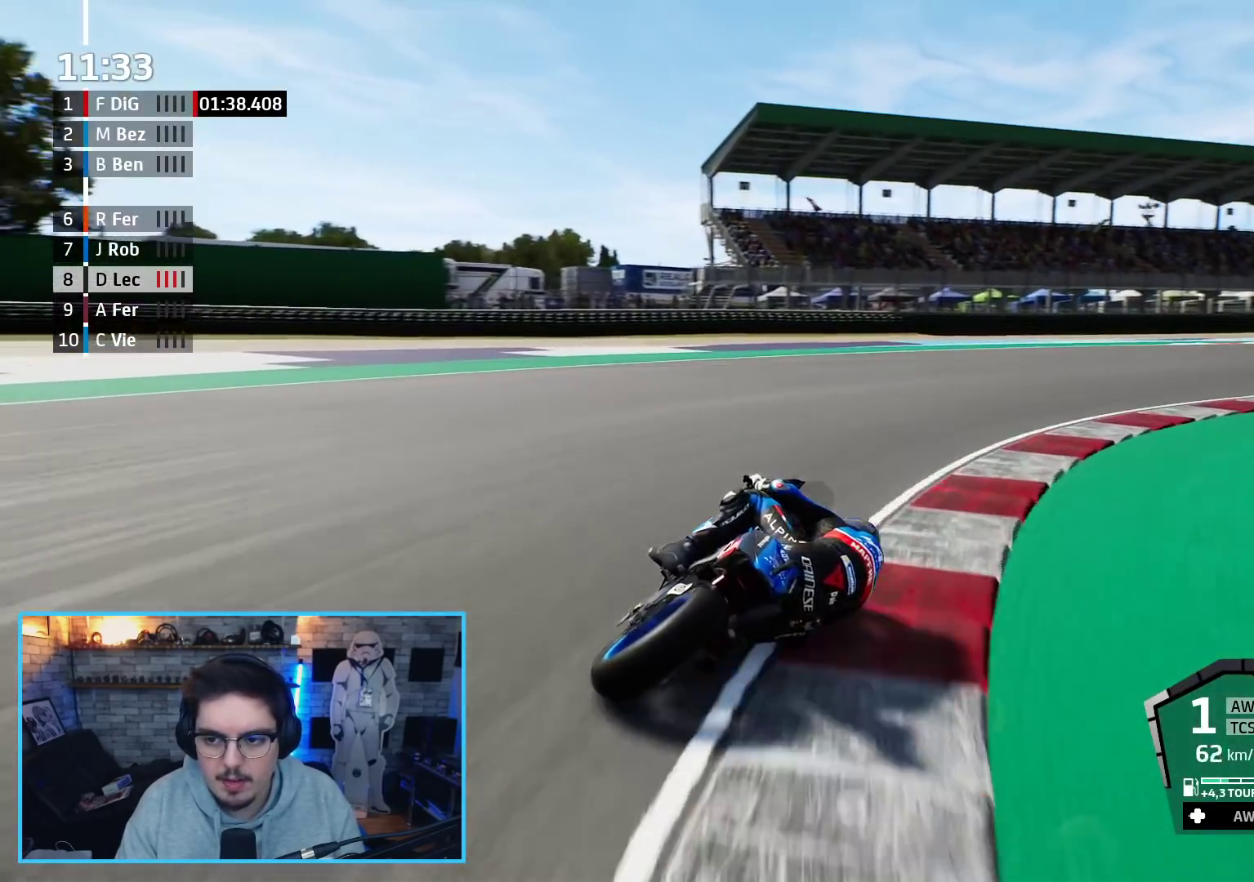
{"buttons": ["R2"], "left_stick": "up-right", "right_stick": "center", "events": [[67, "A", "up"], [67, "L3", "up"], [117, "R2", "down"]]}
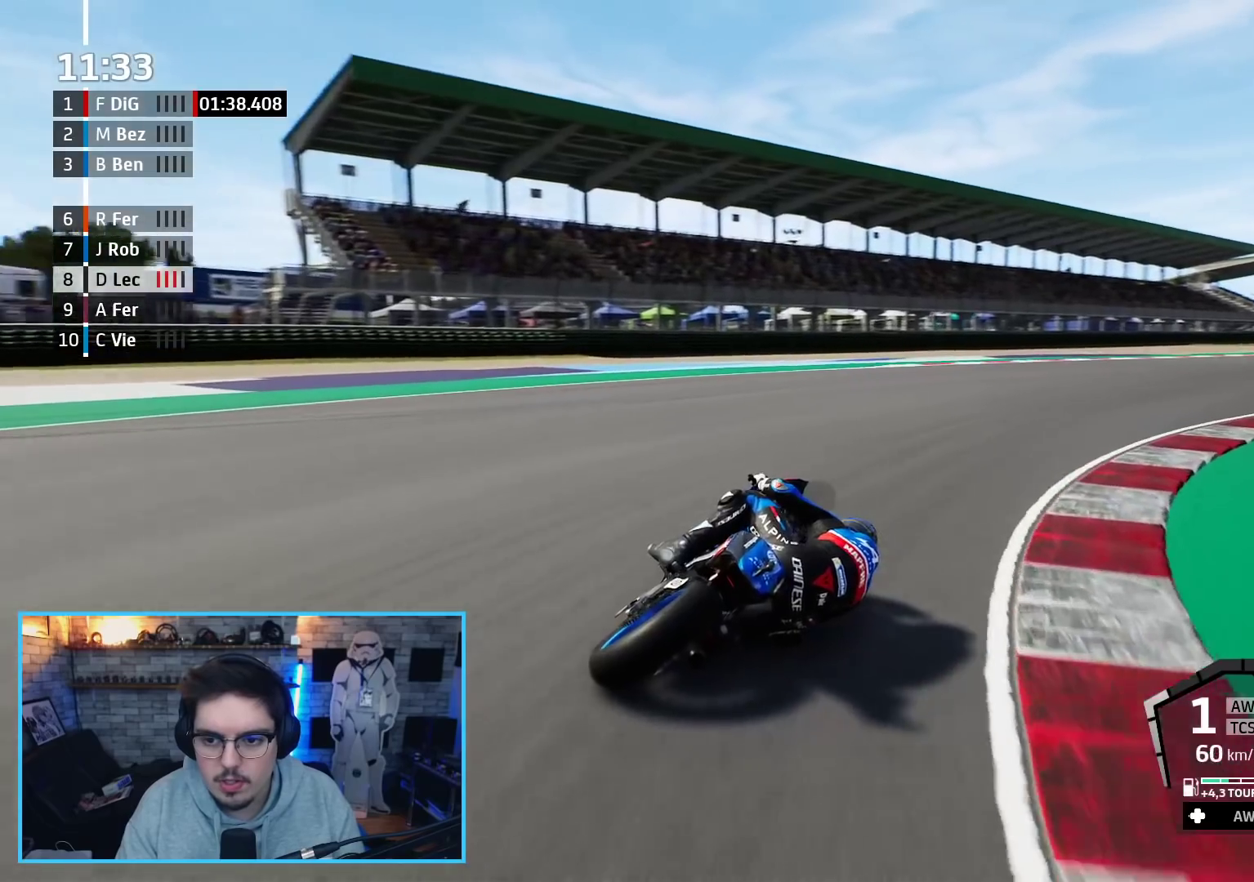
{"buttons": ["R2"], "left_stick": "up-right", "right_stick": "center", "events": []}
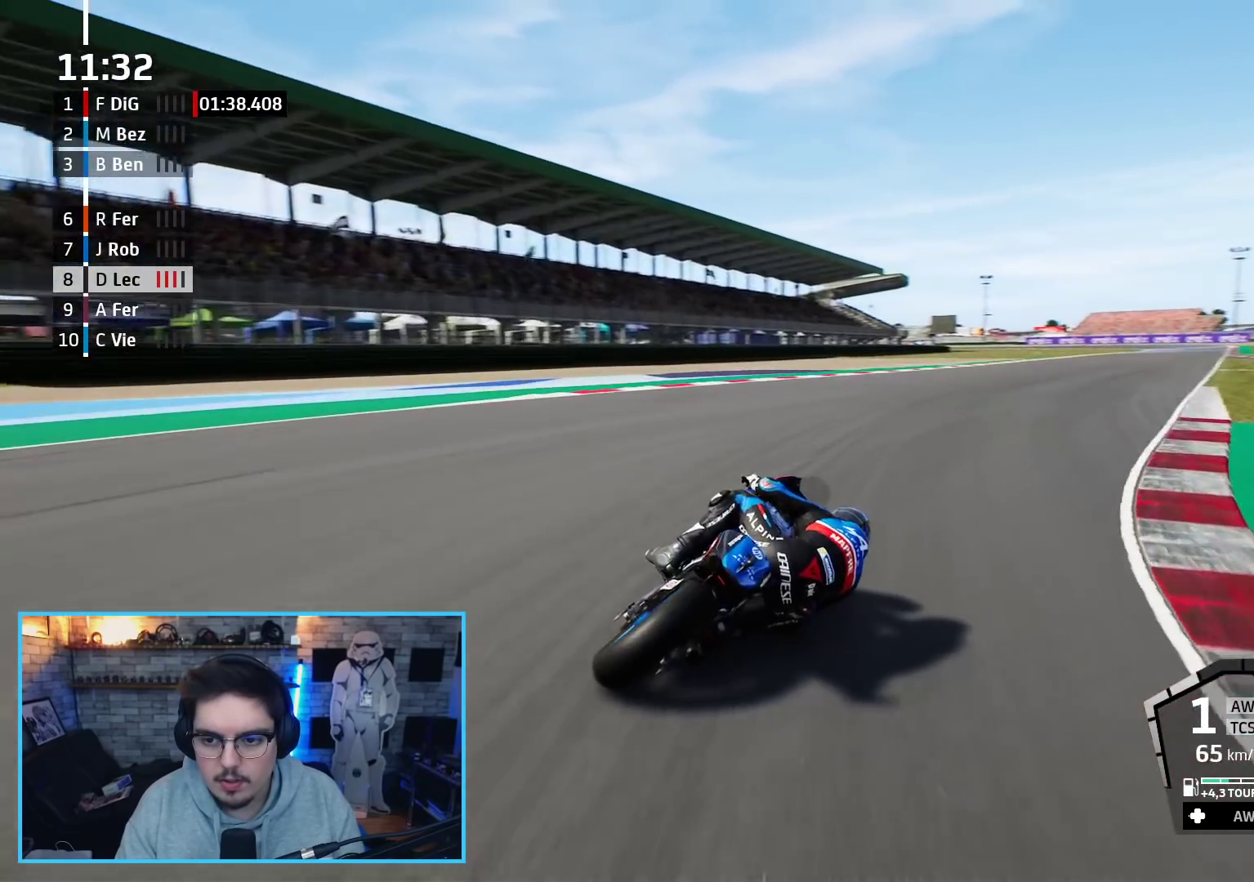
{"buttons": ["R2"], "left_stick": "up", "right_stick": "center", "events": [[67, "left_stick", "up"]]}
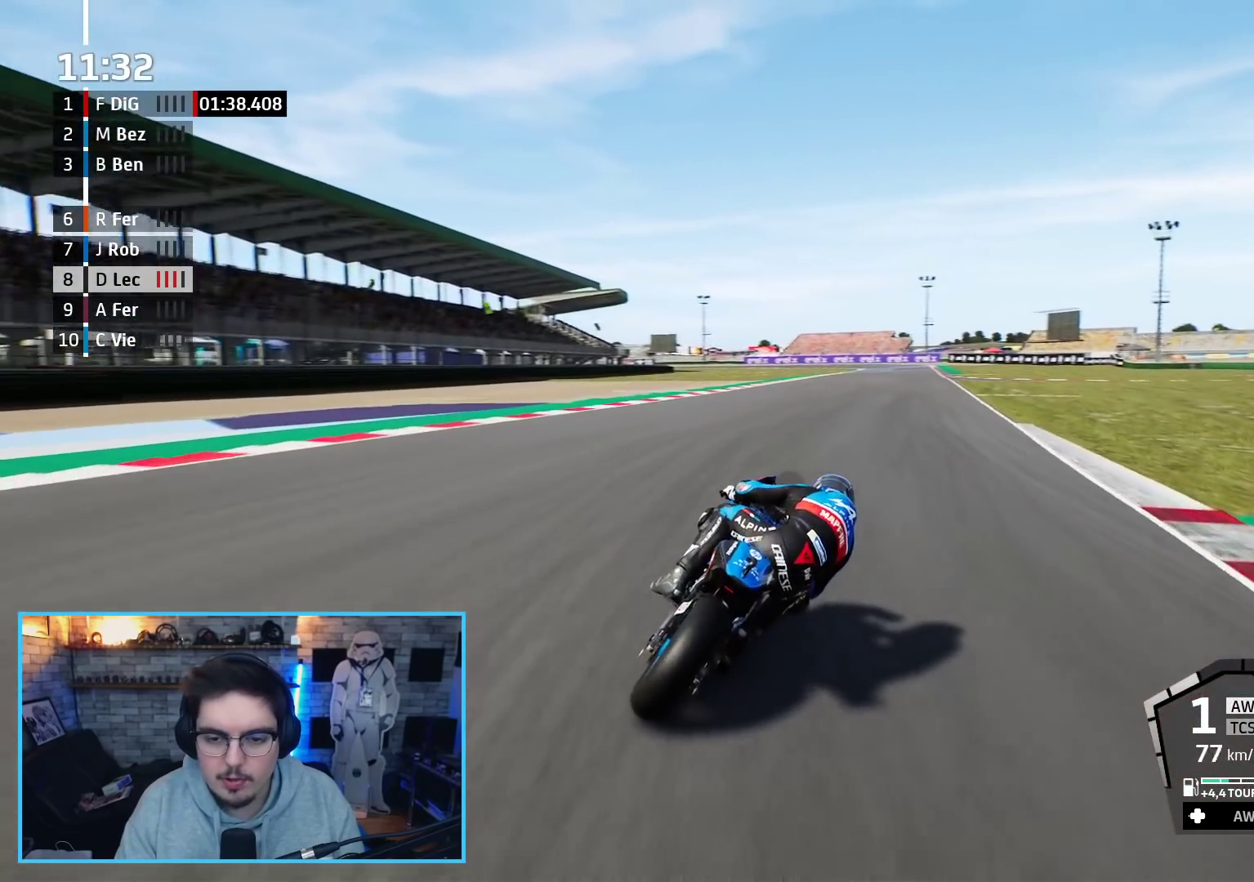
{"buttons": ["R2"], "left_stick": "up", "right_stick": "center", "events": []}
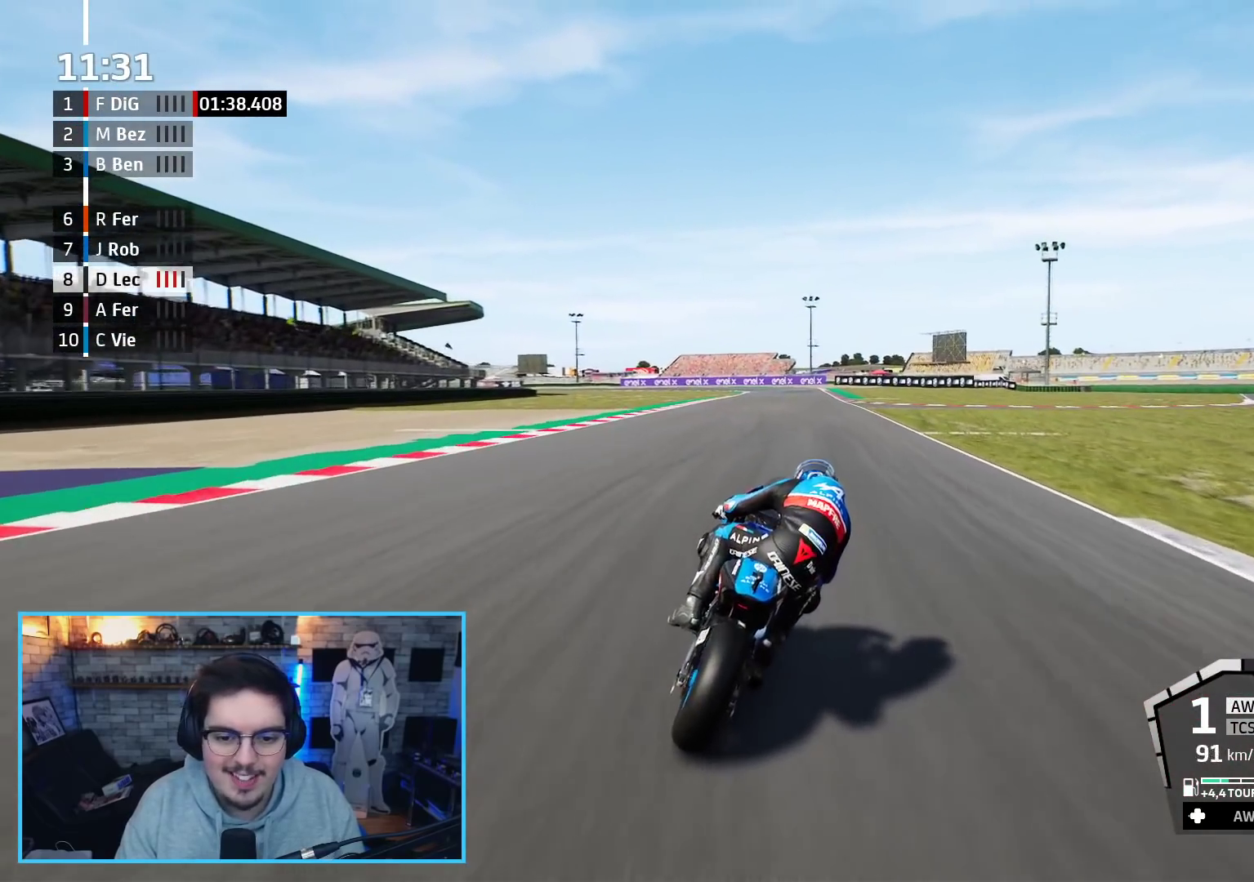
{"buttons": ["R2"], "left_stick": "up", "right_stick": "center", "events": []}
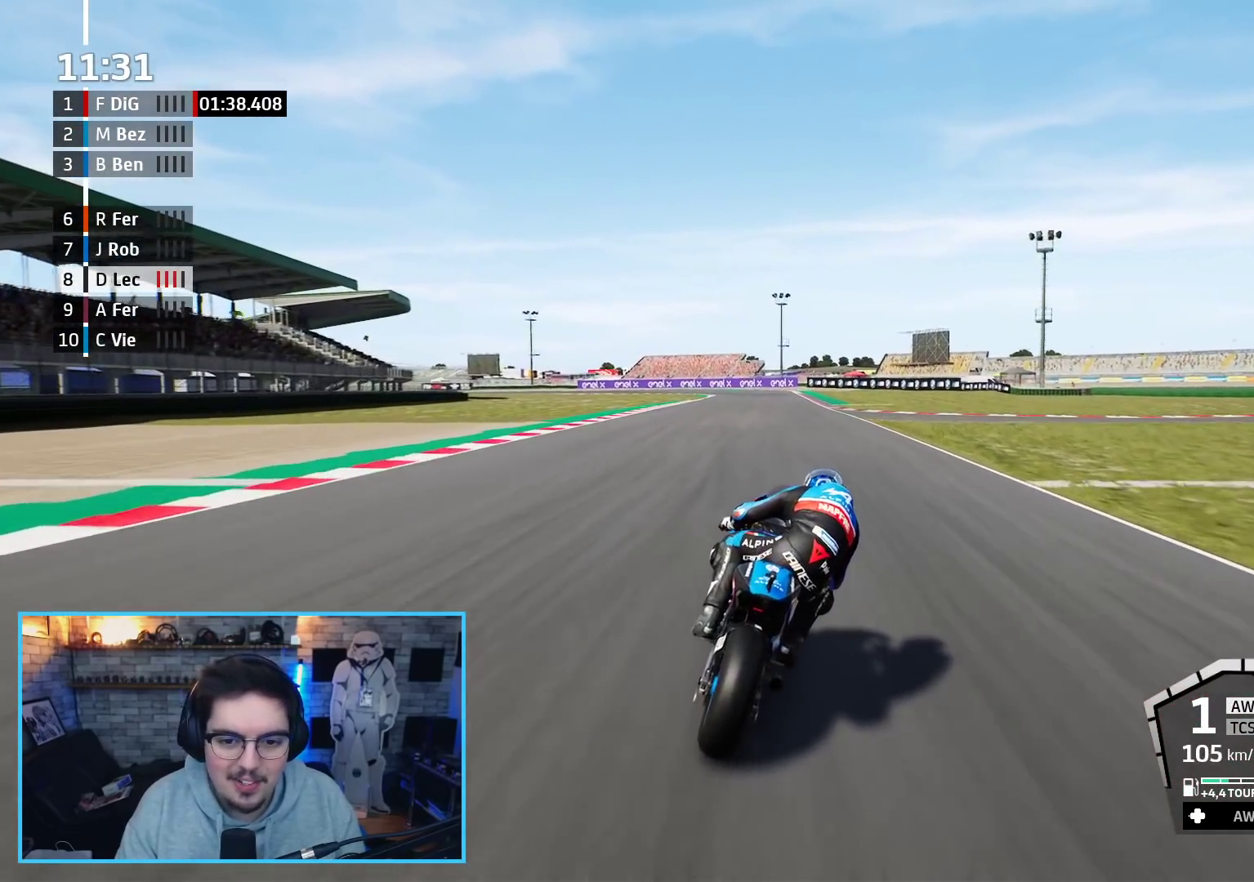
{"buttons": ["B", "R2"], "left_stick": "up", "right_stick": "center", "events": [[417, "B", "down"]]}
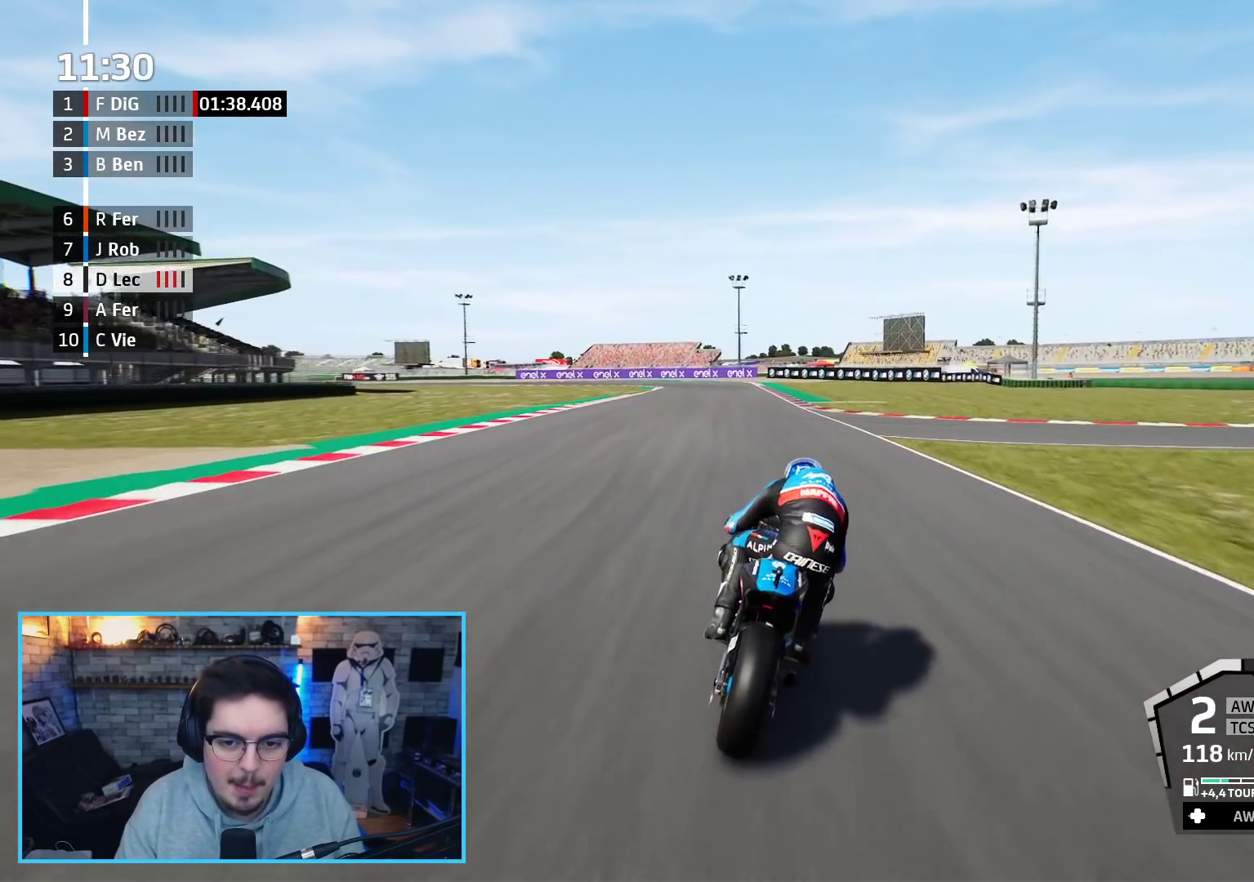
{"buttons": ["R2"], "left_stick": "up-left", "right_stick": "center", "events": [[17, "B", "up"], [267, "left_stick", "up-left"]]}
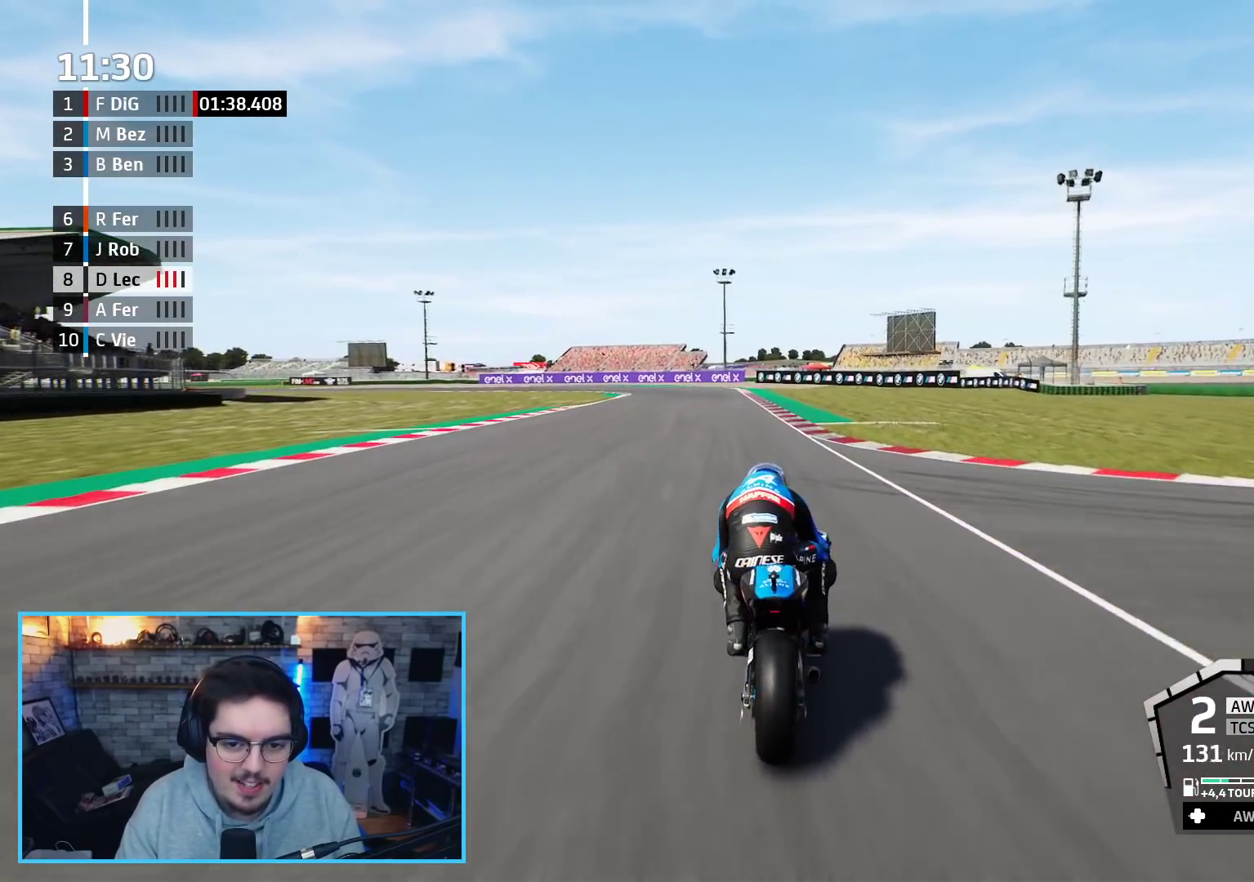
{"buttons": ["R2"], "left_stick": "up-left", "right_stick": "center", "events": [[283, "B", "down"], [400, "B", "up"]]}
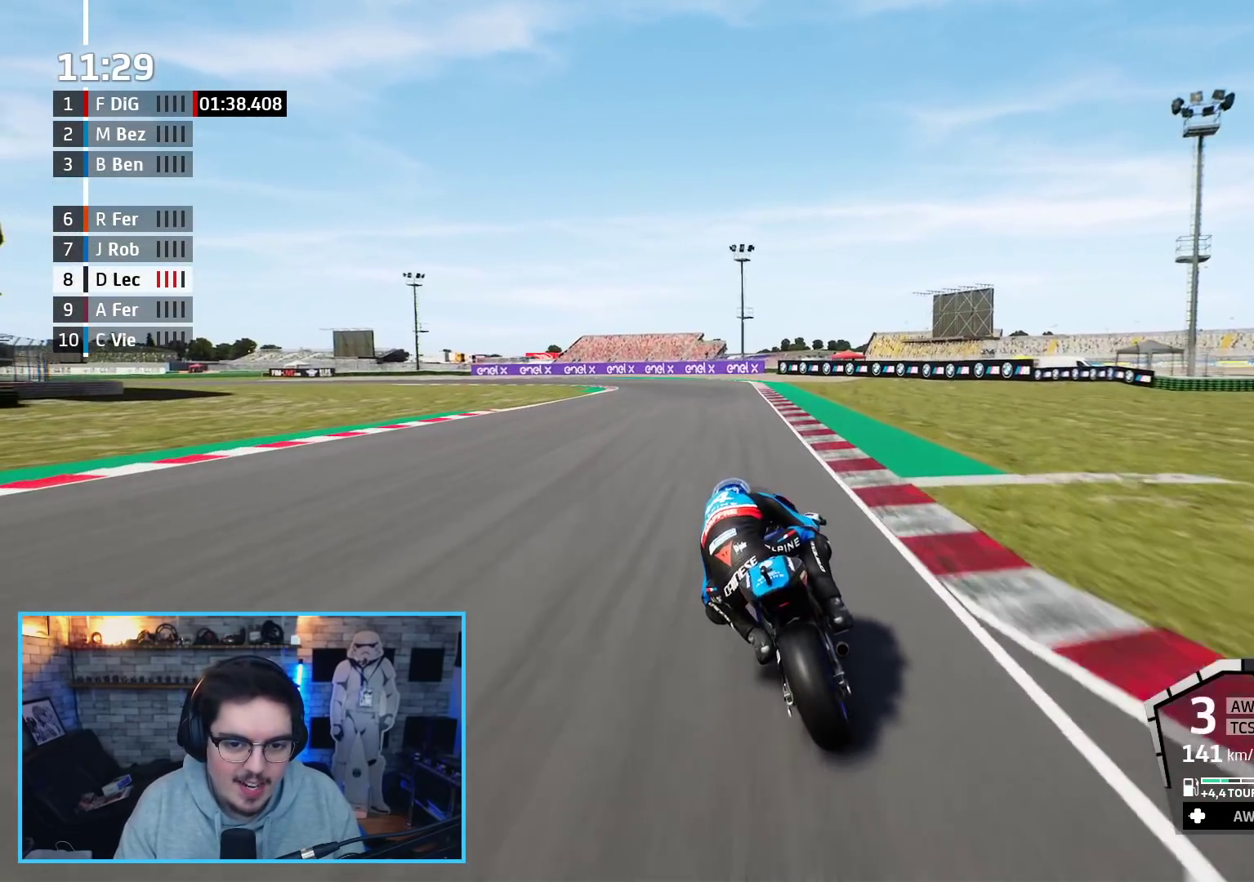
{"buttons": ["R2", "L3"], "left_stick": "up-left", "right_stick": "center", "events": [[300, "L3", "down"]]}
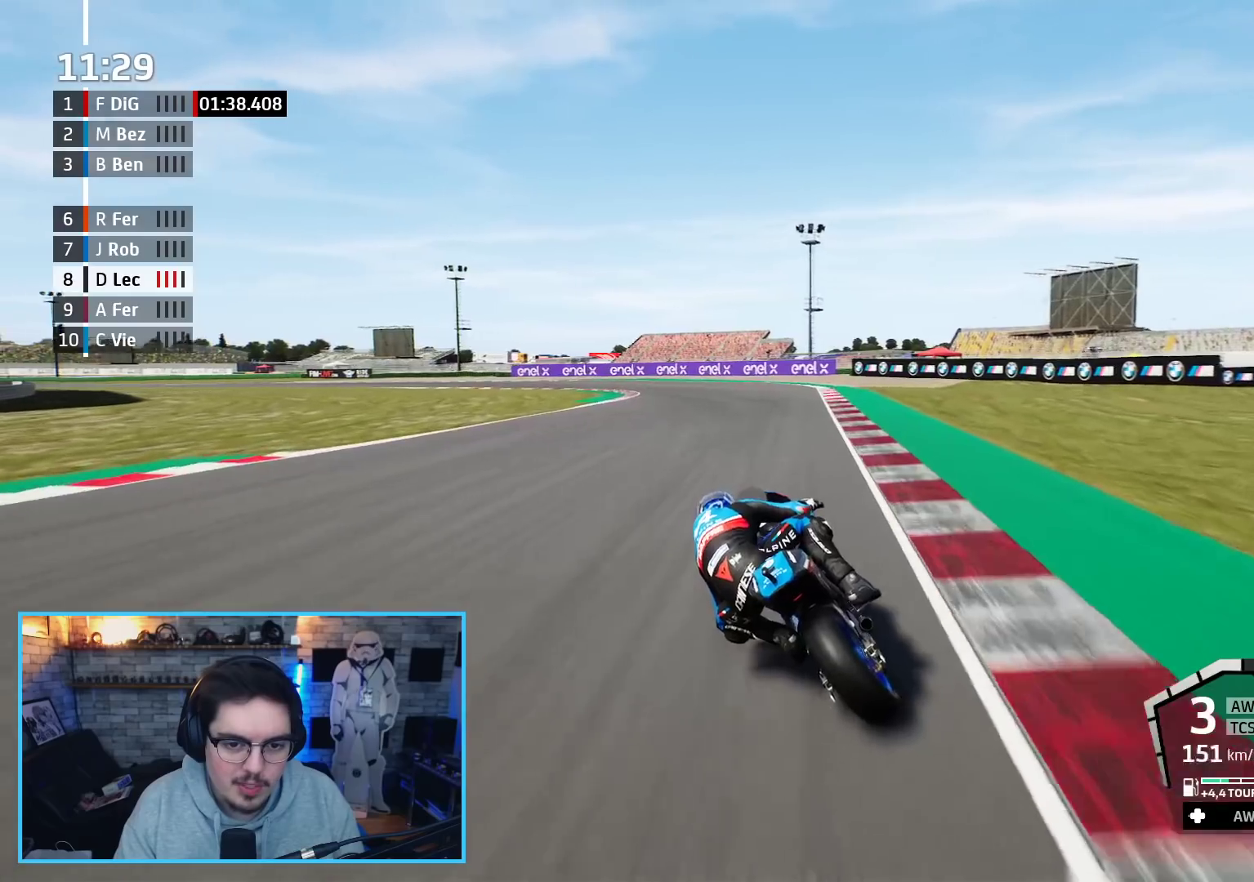
{"buttons": ["A", "L2", "L3"], "left_stick": "left", "right_stick": "center", "events": [[50, "left_stick", "left"], [83, "A", "down"], [83, "L2", "down"], [83, "X", "down"], [150, "R2", "up"], [200, "A", "up"], [200, "X", "up"], [233, "L2", "up"], [333, "L2", "down"], [433, "A", "down"]]}
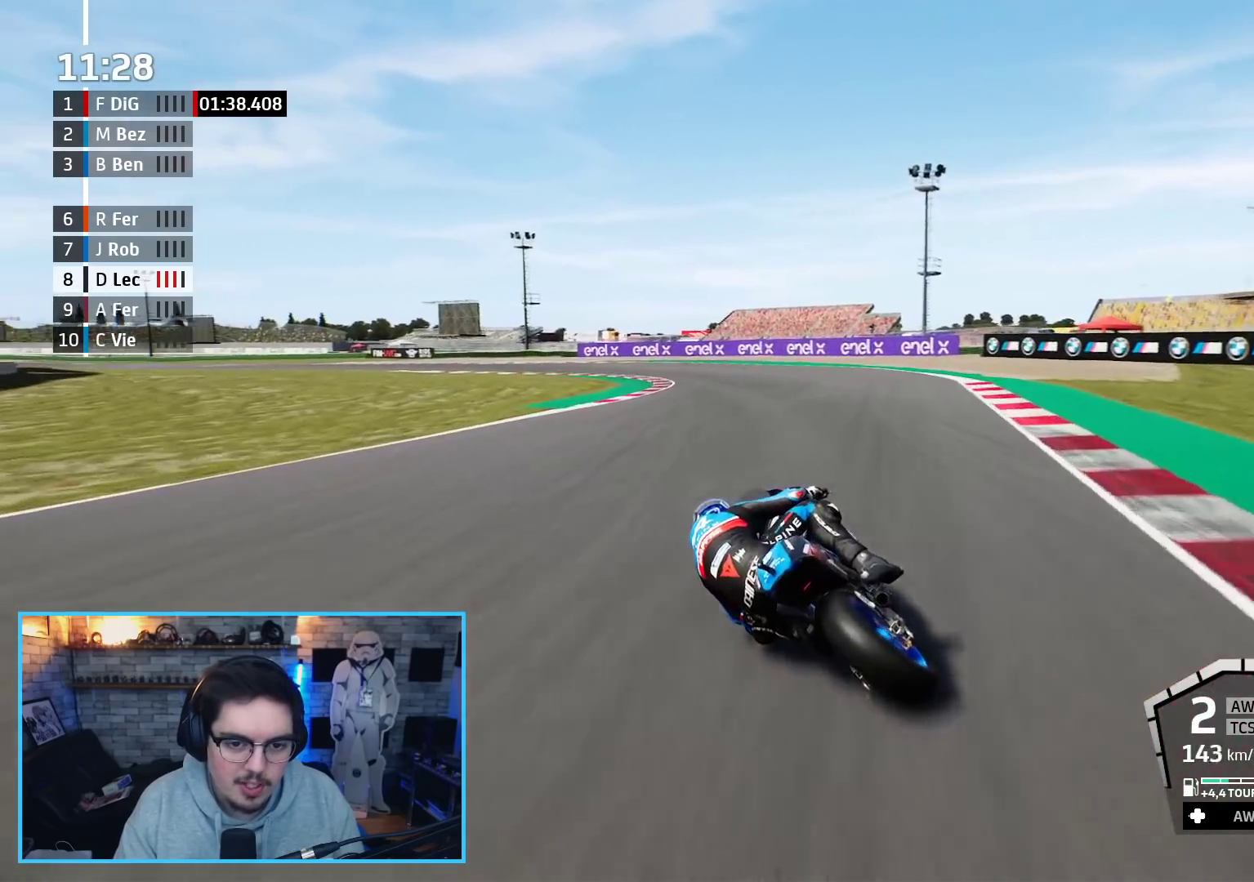
{"buttons": ["L3"], "left_stick": "left", "right_stick": "center", "events": [[50, "A", "up"], [100, "L2", "up"]]}
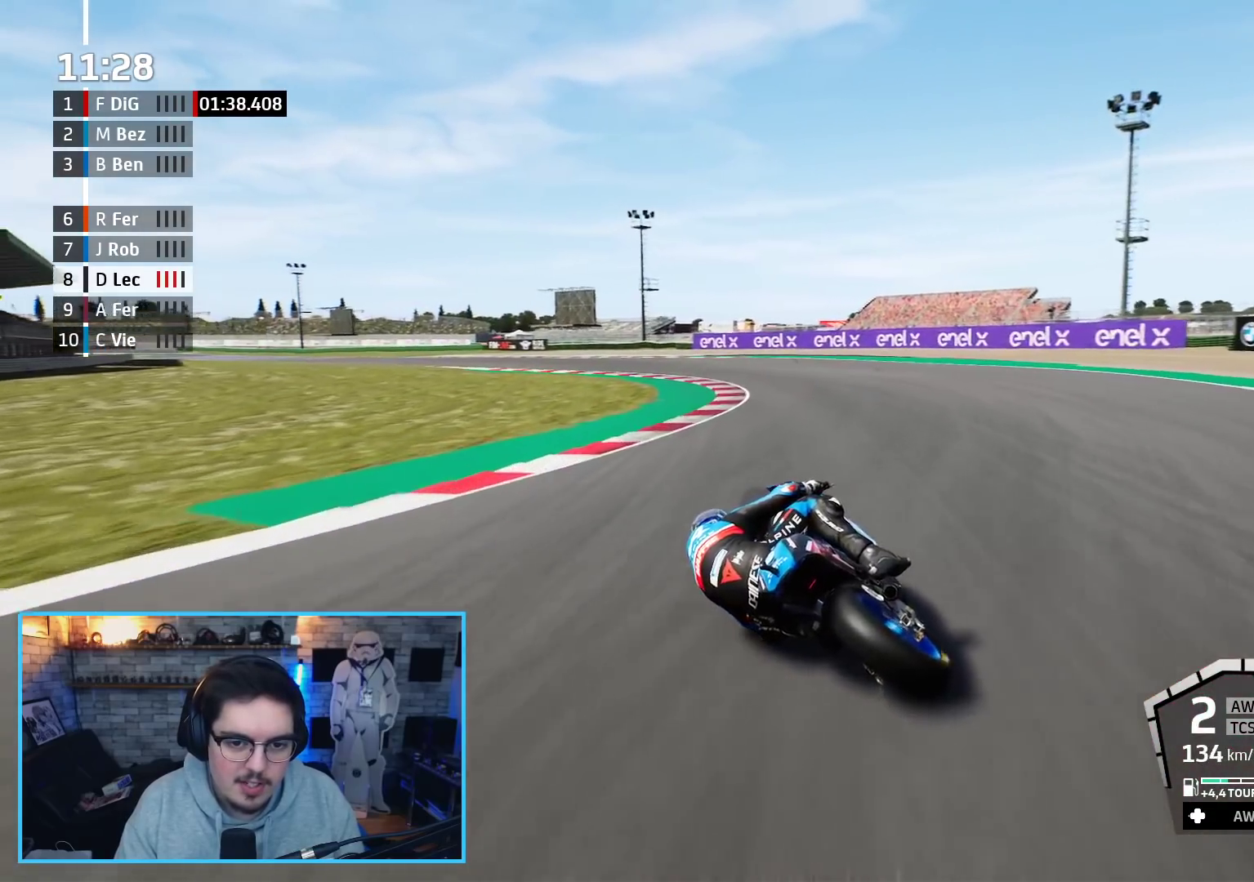
{"buttons": ["R2"], "left_stick": "left", "right_stick": "center", "events": [[67, "R2", "down"], [433, "L3", "up"]]}
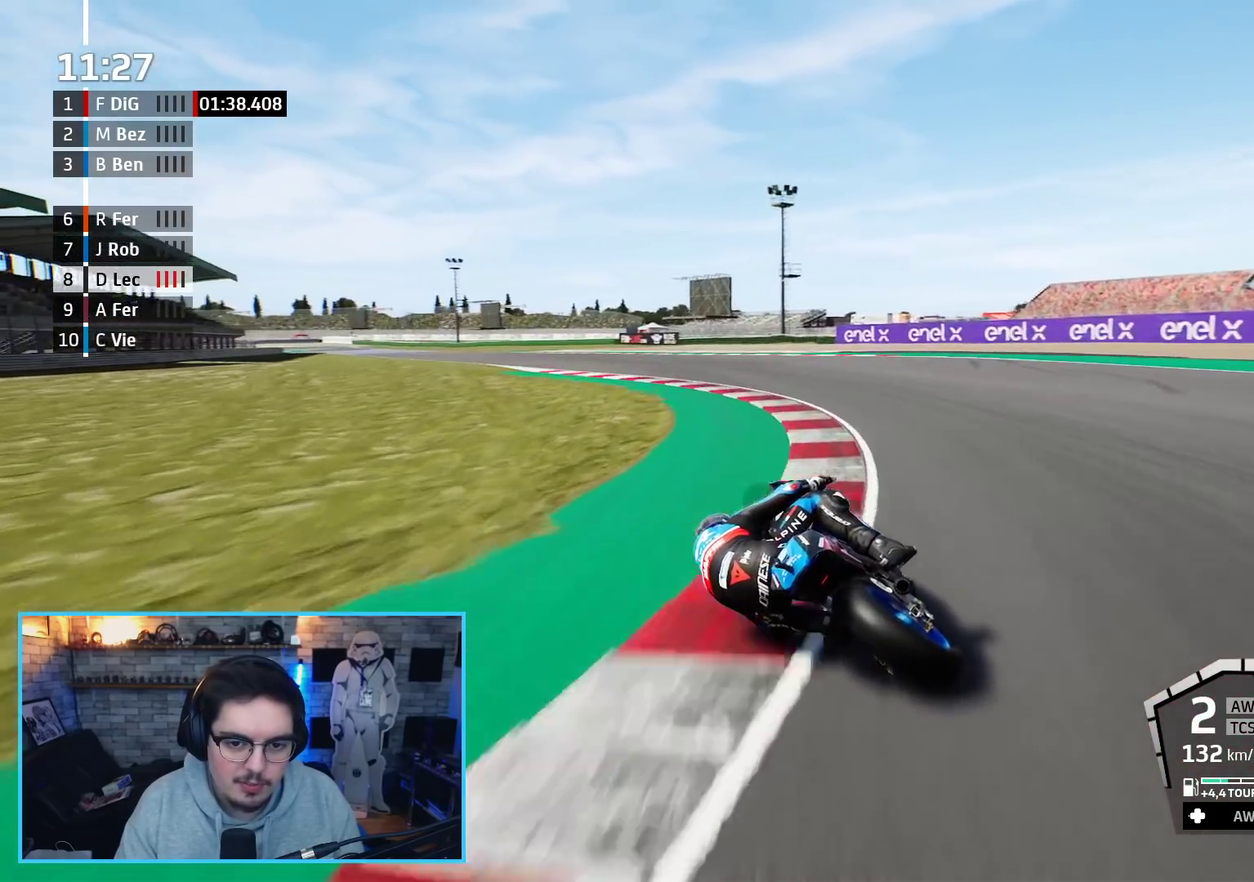
{"buttons": ["R2"], "left_stick": "up-left", "right_stick": "center", "events": [[283, "left_stick", "up-left"]]}
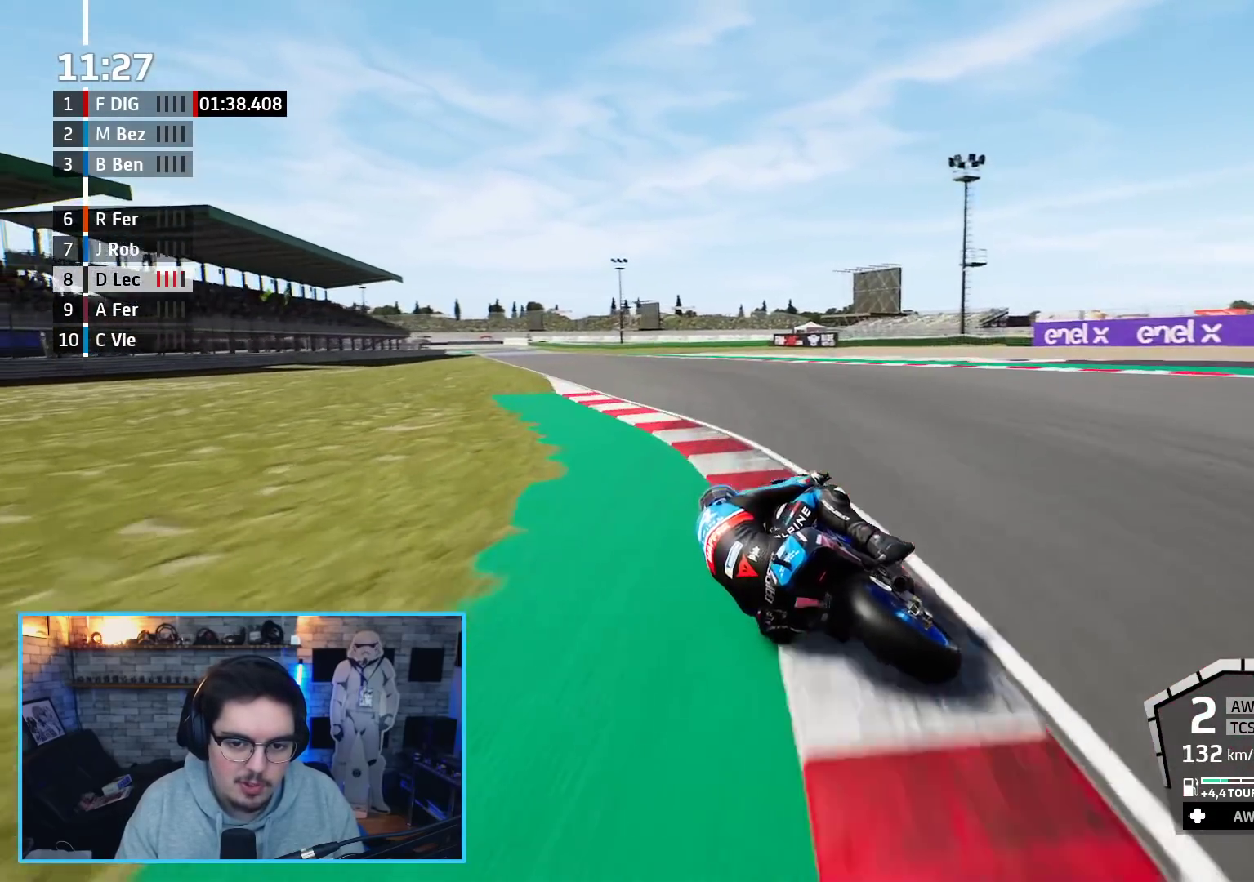
{"buttons": ["B", "R2"], "left_stick": "up-left", "right_stick": "center", "events": [[483, "B", "down"]]}
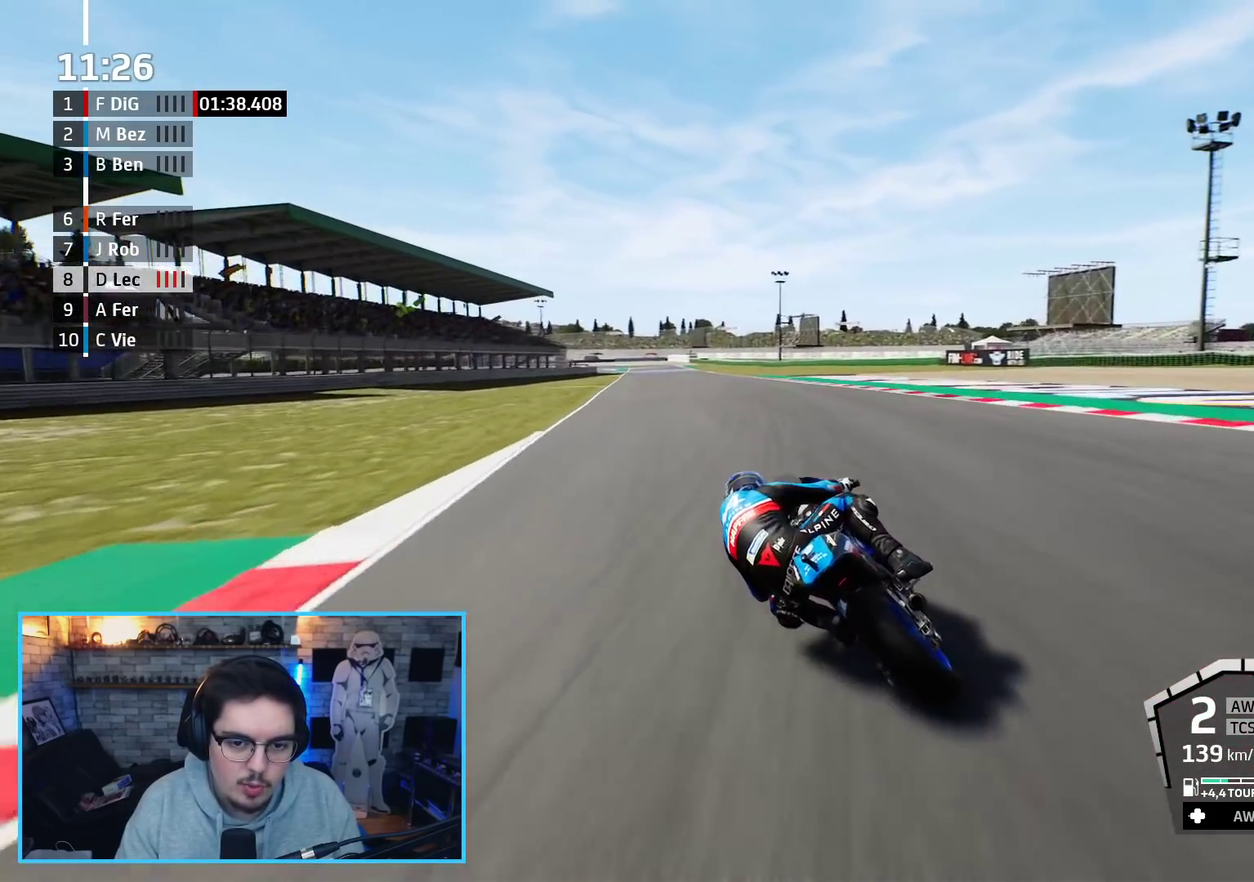
{"buttons": ["R2"], "left_stick": "up-left", "right_stick": "center", "events": [[83, "B", "up"]]}
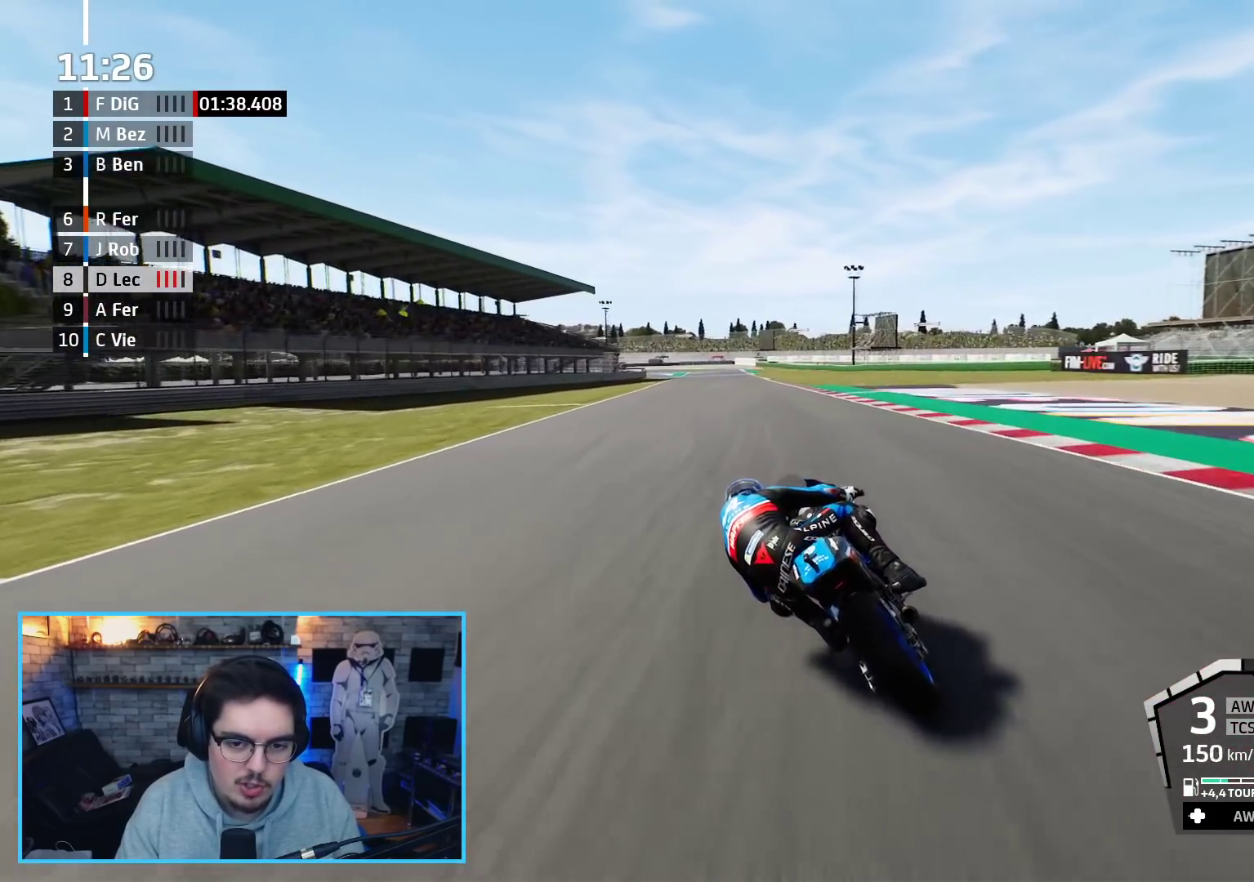
{"buttons": ["R2"], "left_stick": "up-left", "right_stick": "center", "events": []}
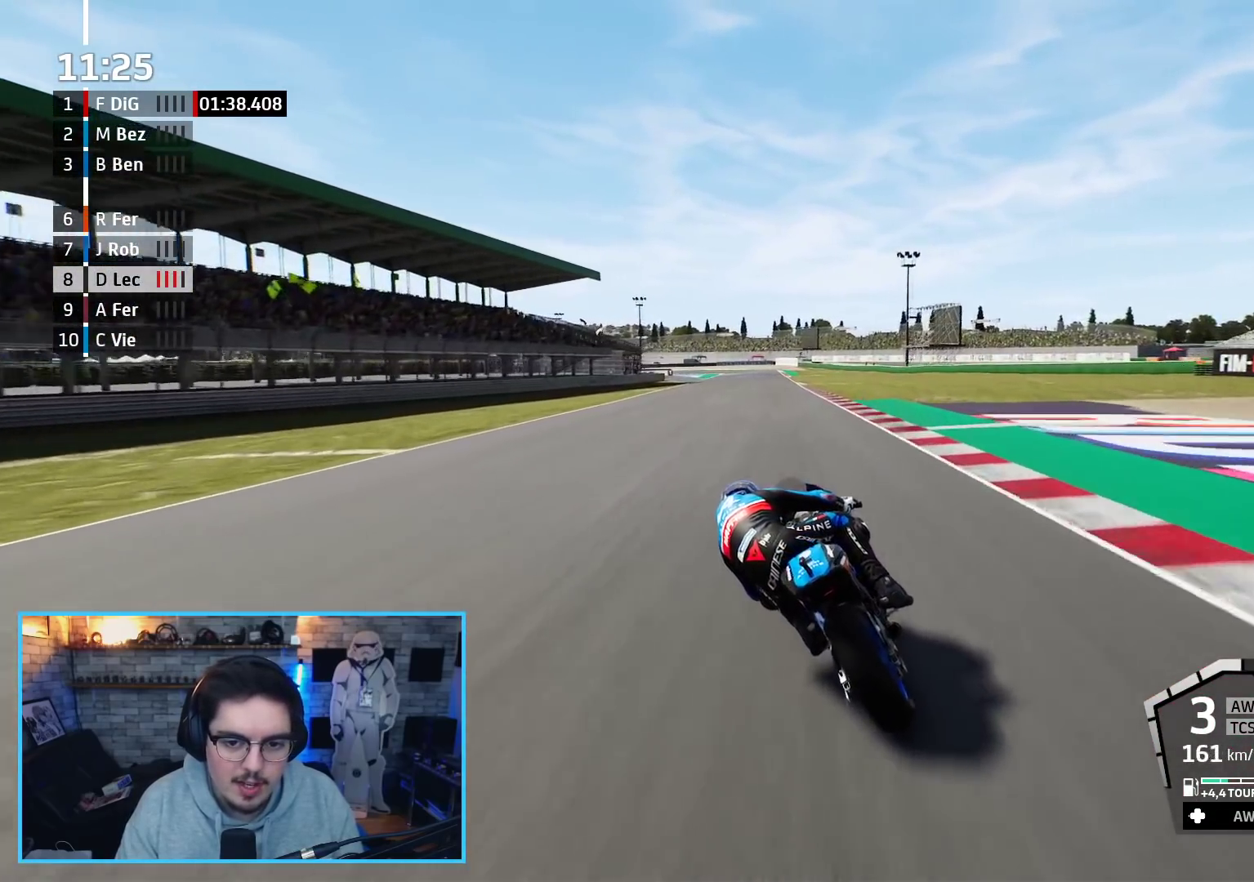
{"buttons": ["R2"], "left_stick": "up", "right_stick": "center", "events": [[217, "left_stick", "center"], [367, "left_stick", "up-left"], [450, "left_stick", "up"]]}
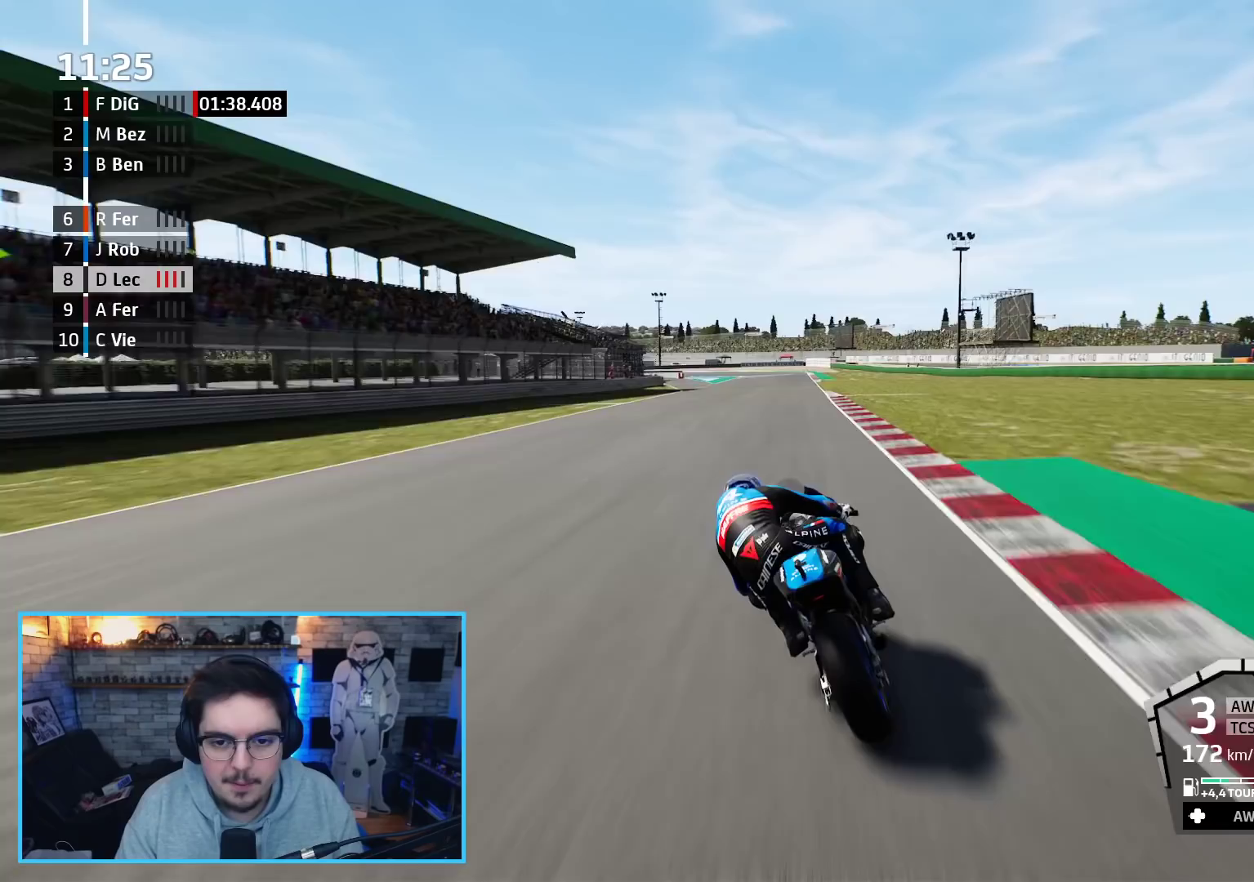
{"buttons": ["R2"], "left_stick": "up-right", "right_stick": "center", "events": [[233, "left_stick", "up-right"]]}
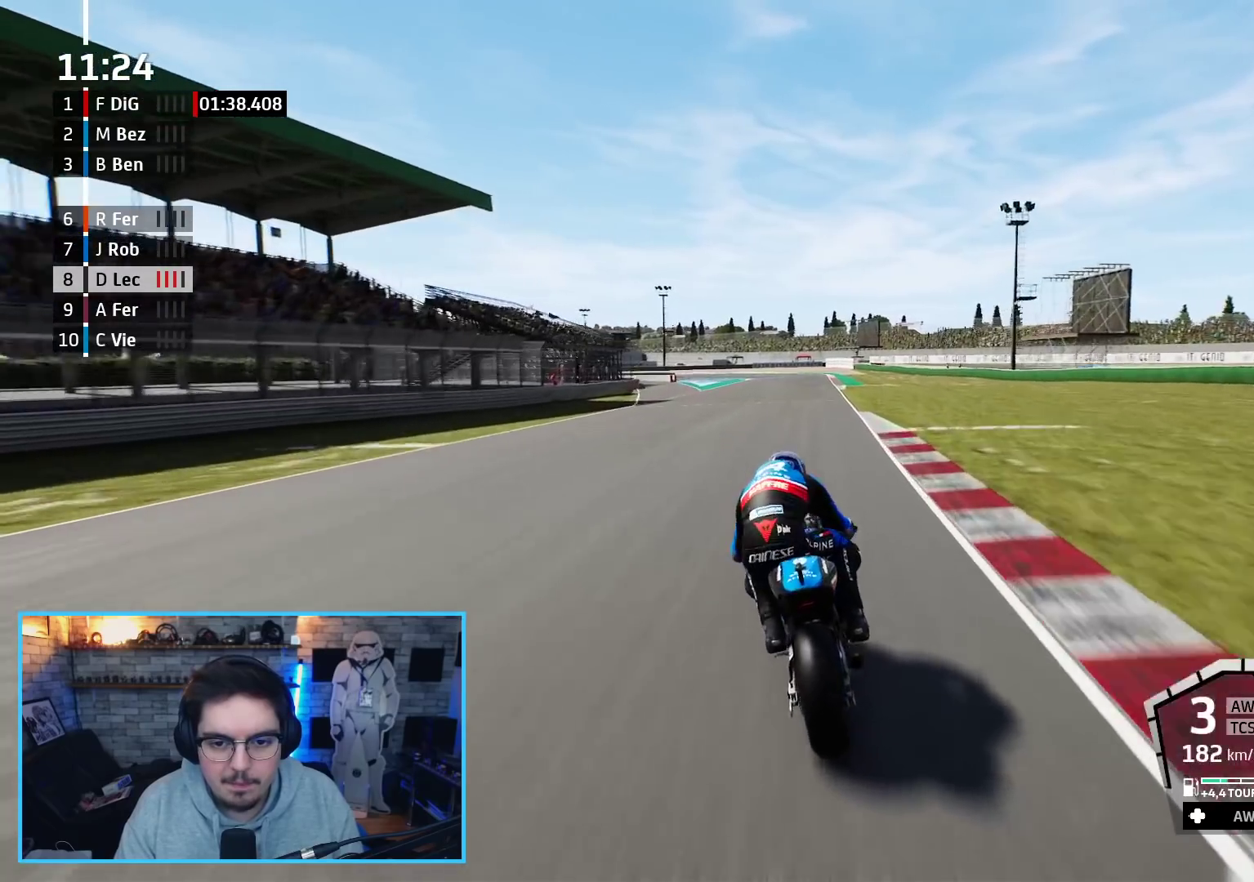
{"buttons": ["A", "L2", "R2", "L3"], "left_stick": "up", "right_stick": "center", "events": [[283, "left_stick", "up"], [400, "A", "down"], [417, "L2", "down"], [483, "L3", "down"]]}
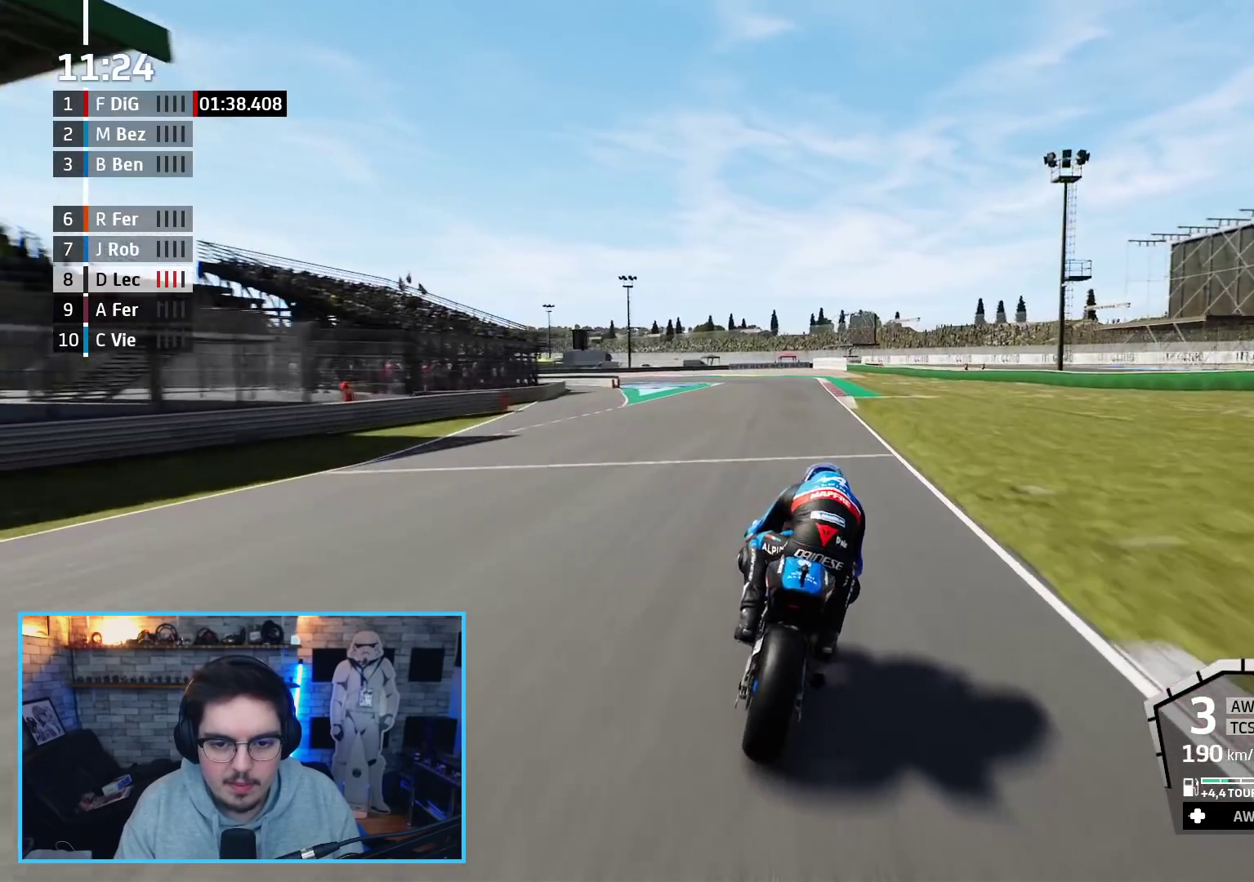
{"buttons": ["A", "L2", "L3"], "left_stick": "up-left", "right_stick": "center", "events": [[33, "X", "down"], [67, "R2", "up"], [217, "X", "up"], [217, "left_stick", "up-left"]]}